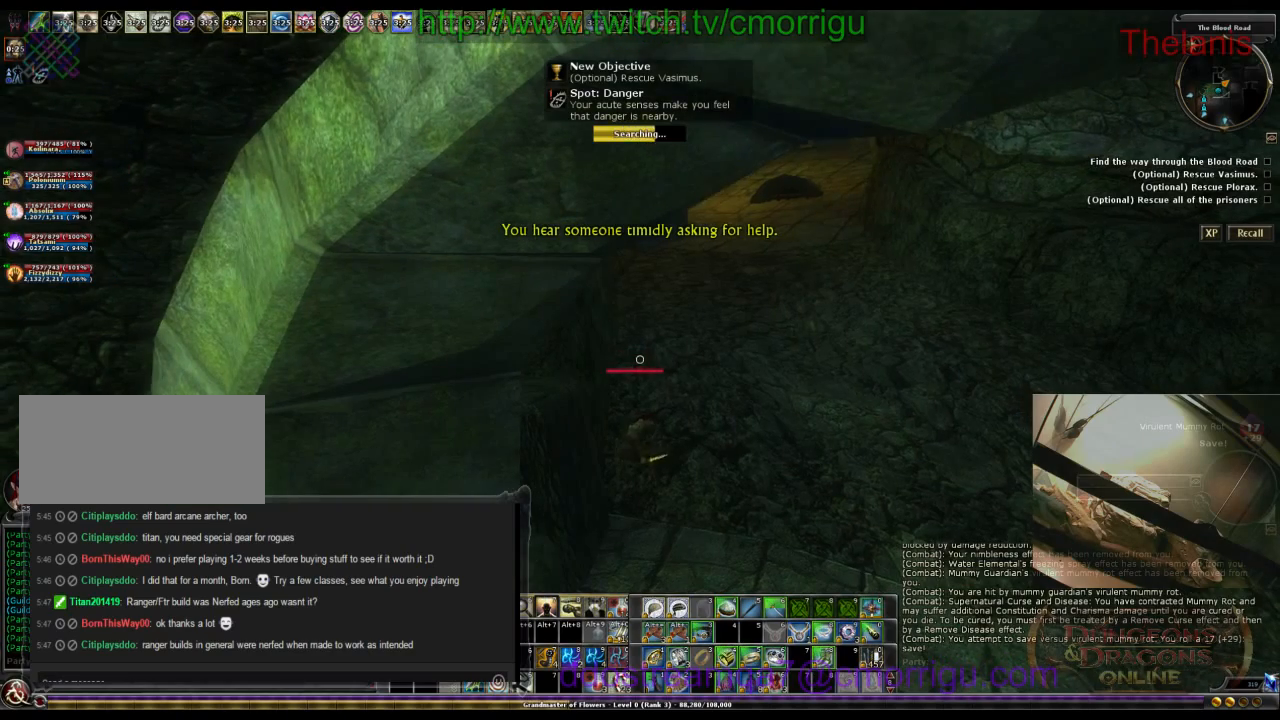
Gameplay with keyboard; each line is a JSON object with the keys held at the frame after it. "events" lists presses ("down") and releases ("up") of ".", "/", "0", "1", "2", "3", "4", "5", "6", "7", "8", "9", "a", "b", "backslash", "backspace", "c", "caps_lock", "comma", "ctrl_l", "ctrl_r", "d", "e", "equals", "escape", "f", "f1", "f10", "f11", "f12", "f2", "f3", "f4", "f5", "f6", "f7", "f8", "f9", "g", "h", "i", "j", "k", "l", "lbracket", "m", "minus", "n", "o", "p", "q", "quote", "r", "rbracket", "return", "s", "semicolon", "shift_l", "shift_r", "space", "t", "tab", "tilde", "u", "v", "w", "x", "y" and "z" between this image and that frame as [ms after this image, input, new state], when the widget could be followed in between. No other keys are recorded. Mouse input is not recorded.
{"keys": [], "events": []}
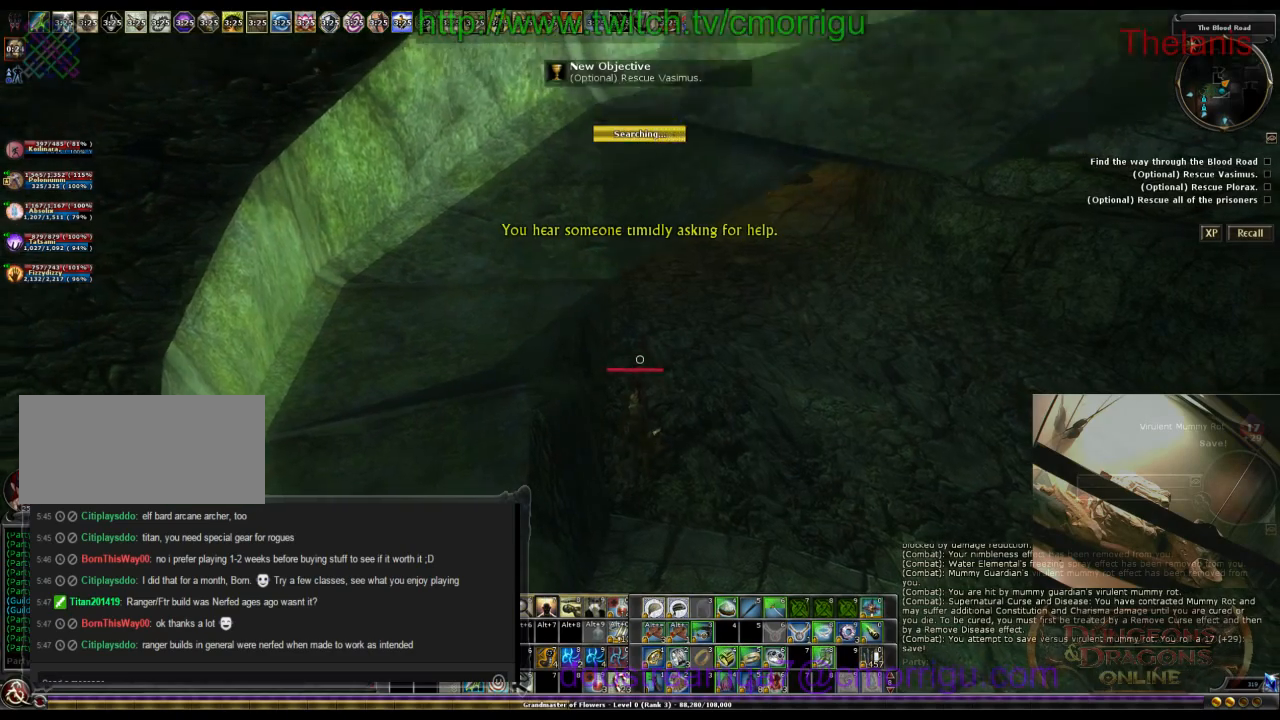
{"keys": ["w"], "events": [[334, "w", "down"]]}
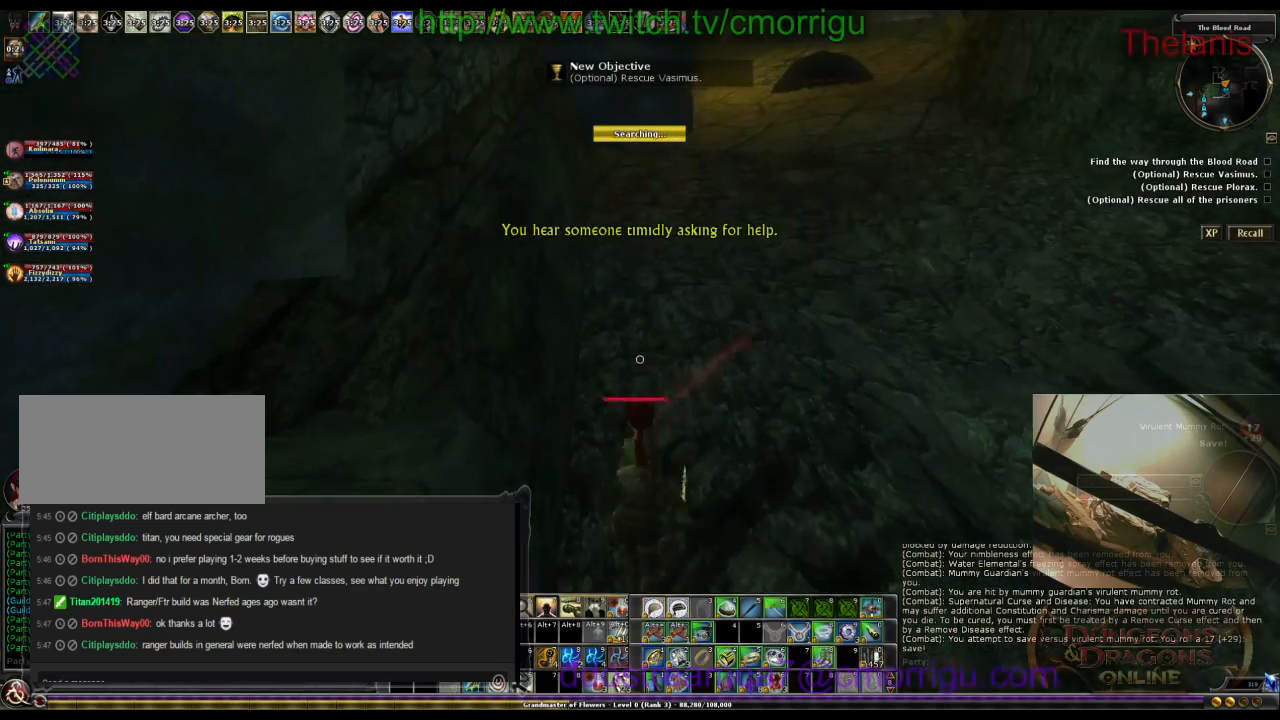
{"keys": [], "events": [[100, "w", "up"]]}
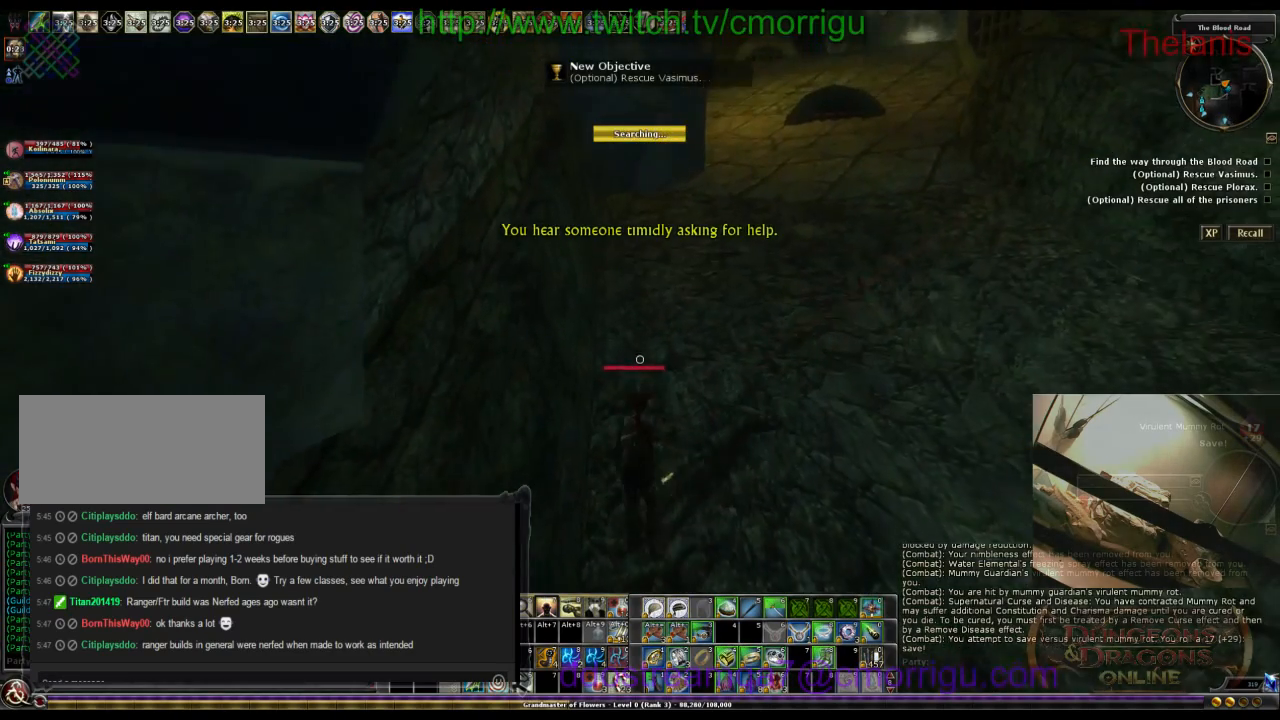
{"keys": [], "events": [[67, "w", "down"], [167, "w", "up"]]}
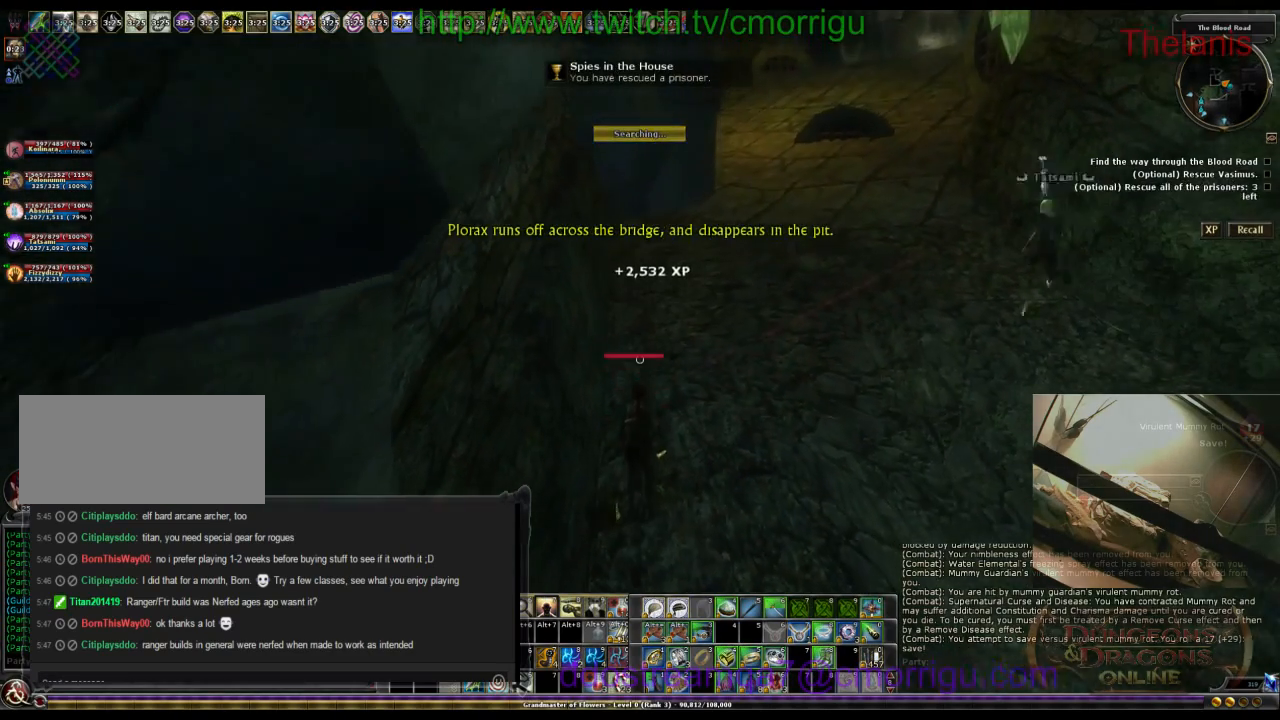
{"keys": [], "events": [[234, "6", "down"], [367, "6", "up"]]}
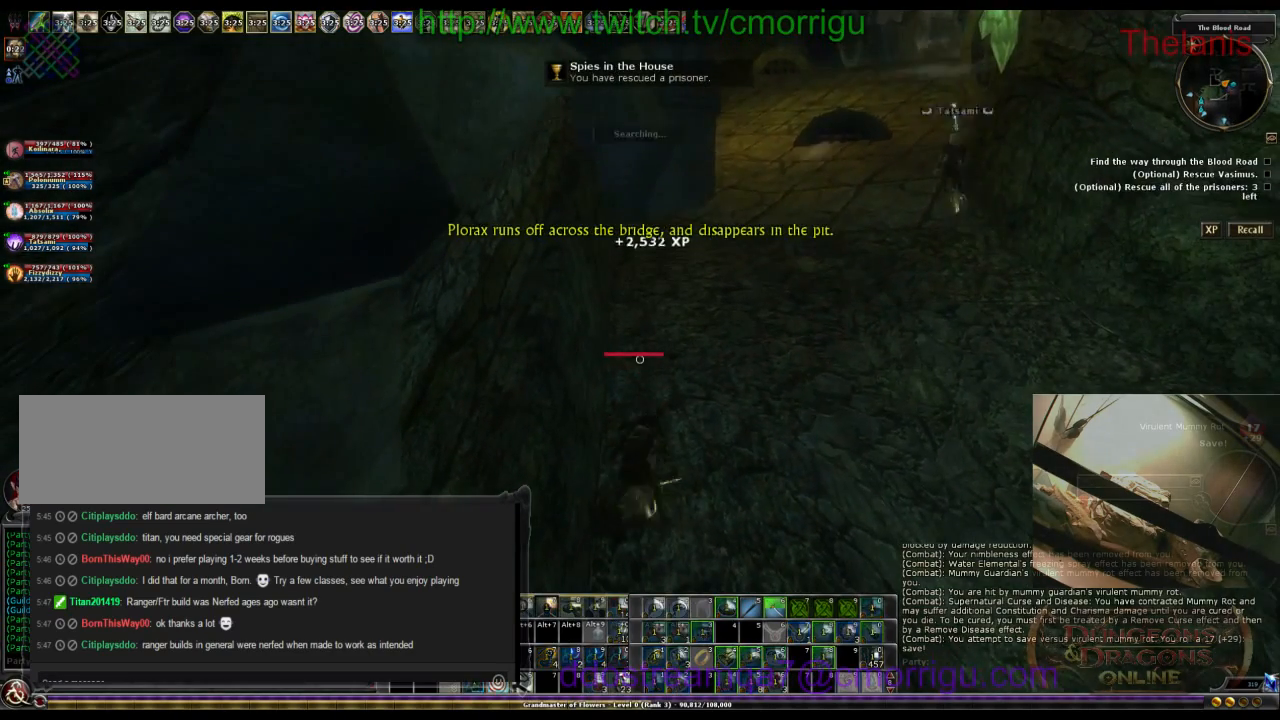
{"keys": [], "events": []}
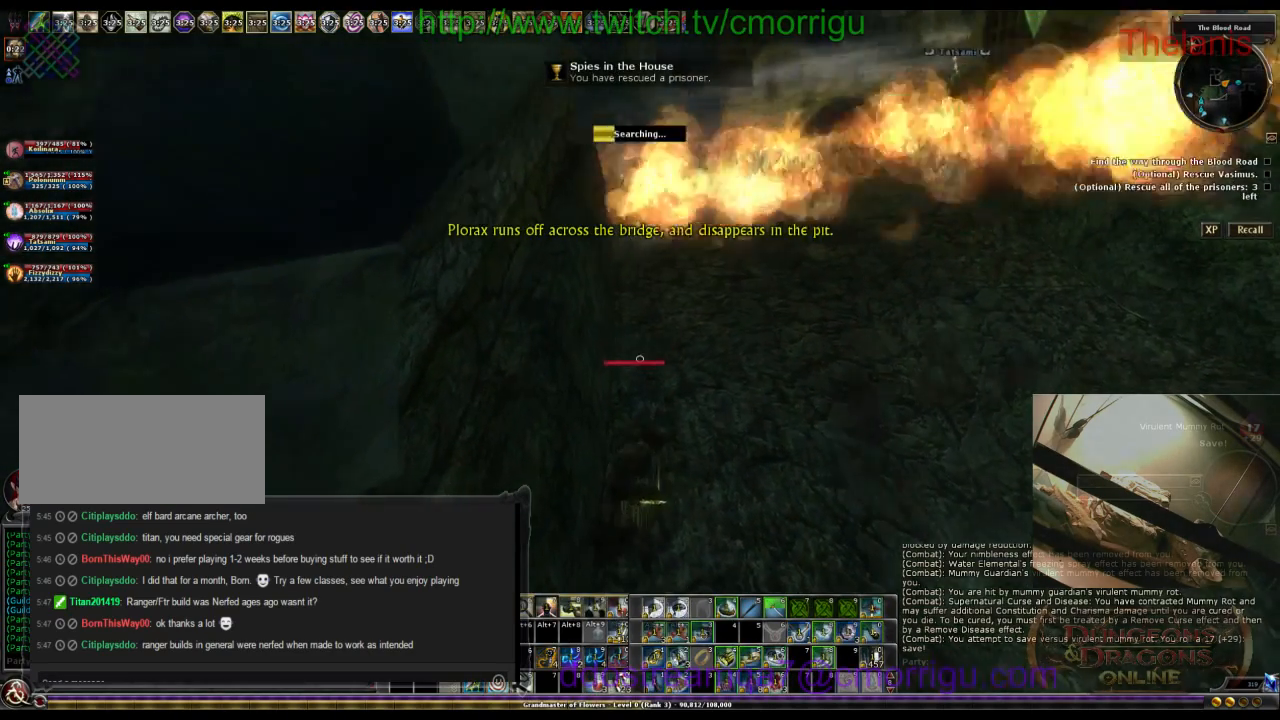
{"keys": [], "events": []}
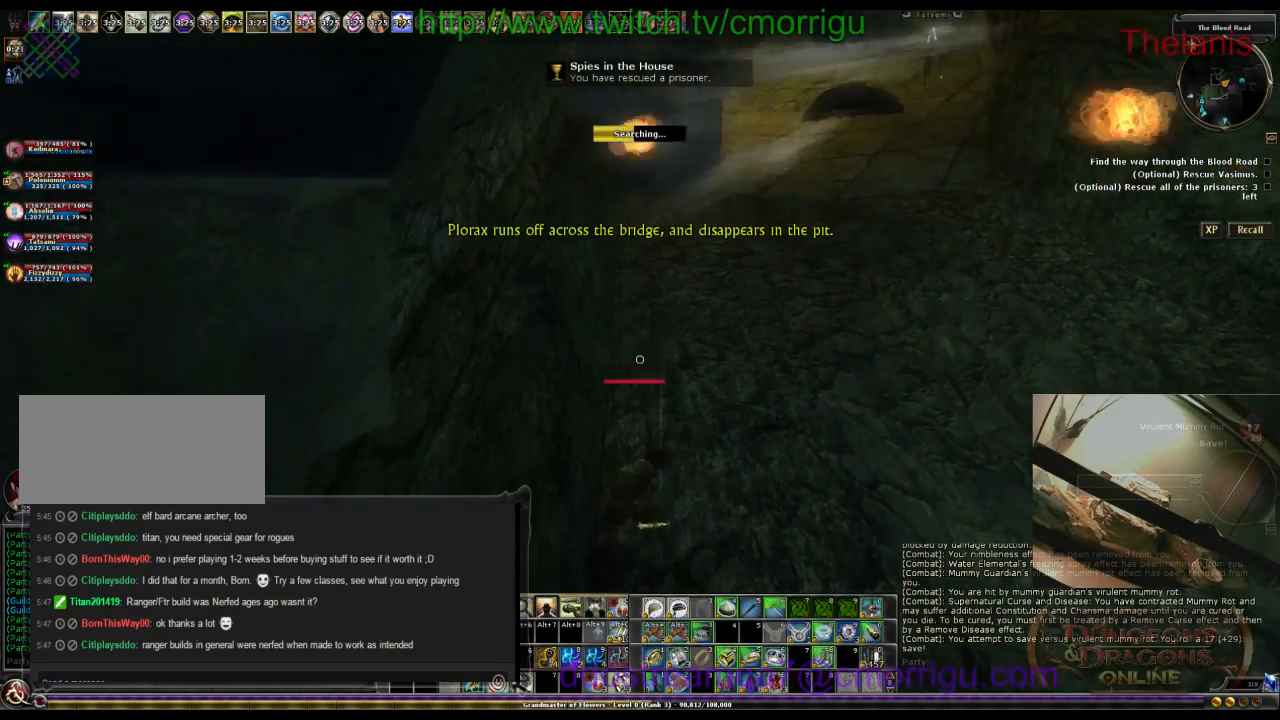
{"keys": [], "events": []}
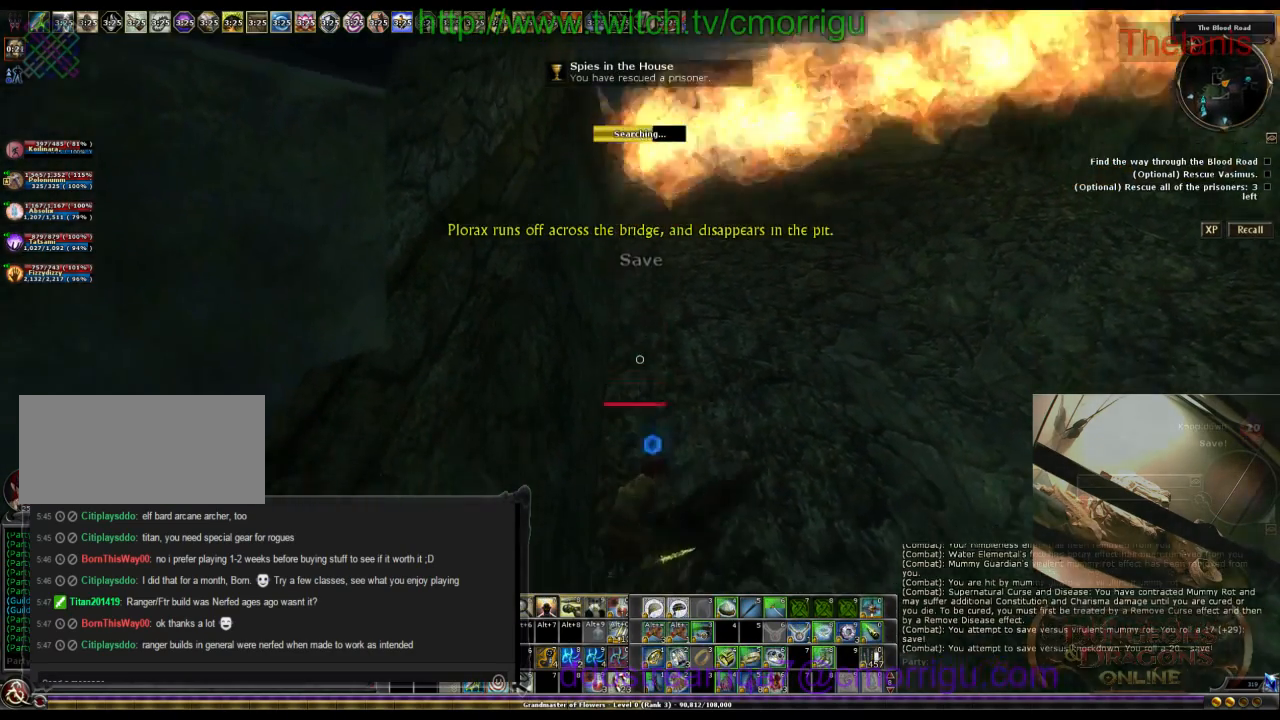
{"keys": [], "events": []}
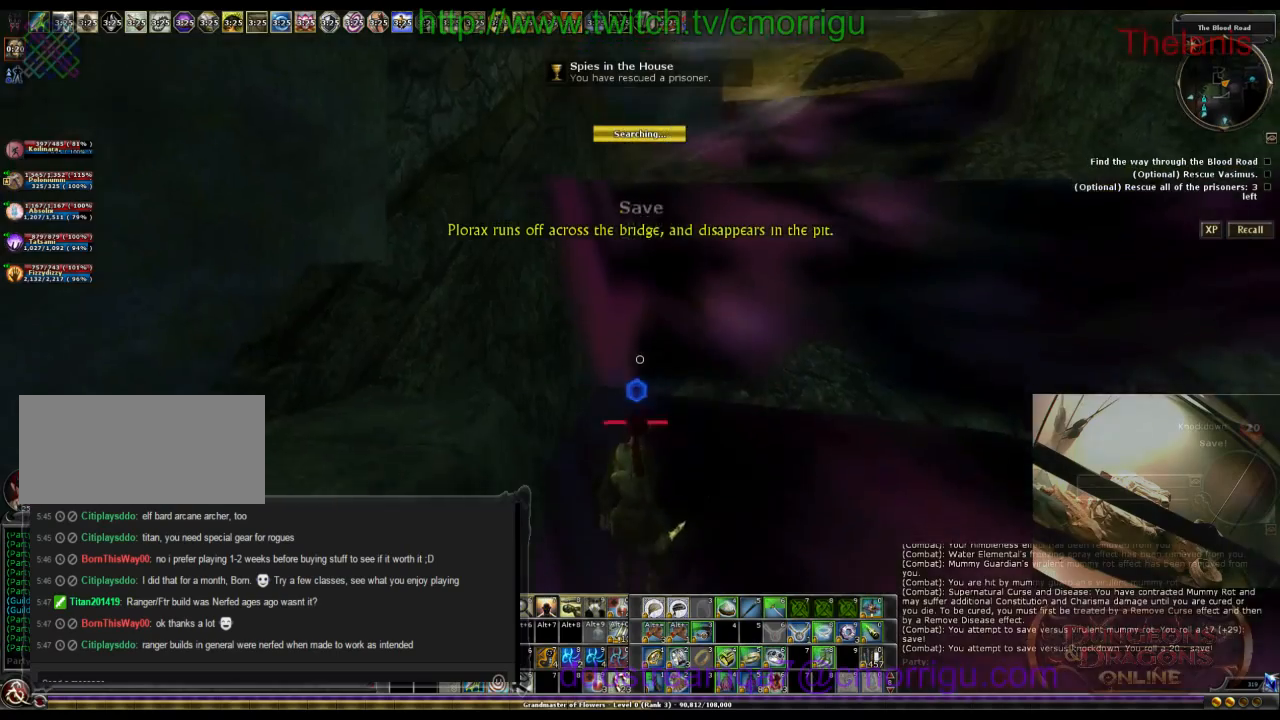
{"keys": [], "events": []}
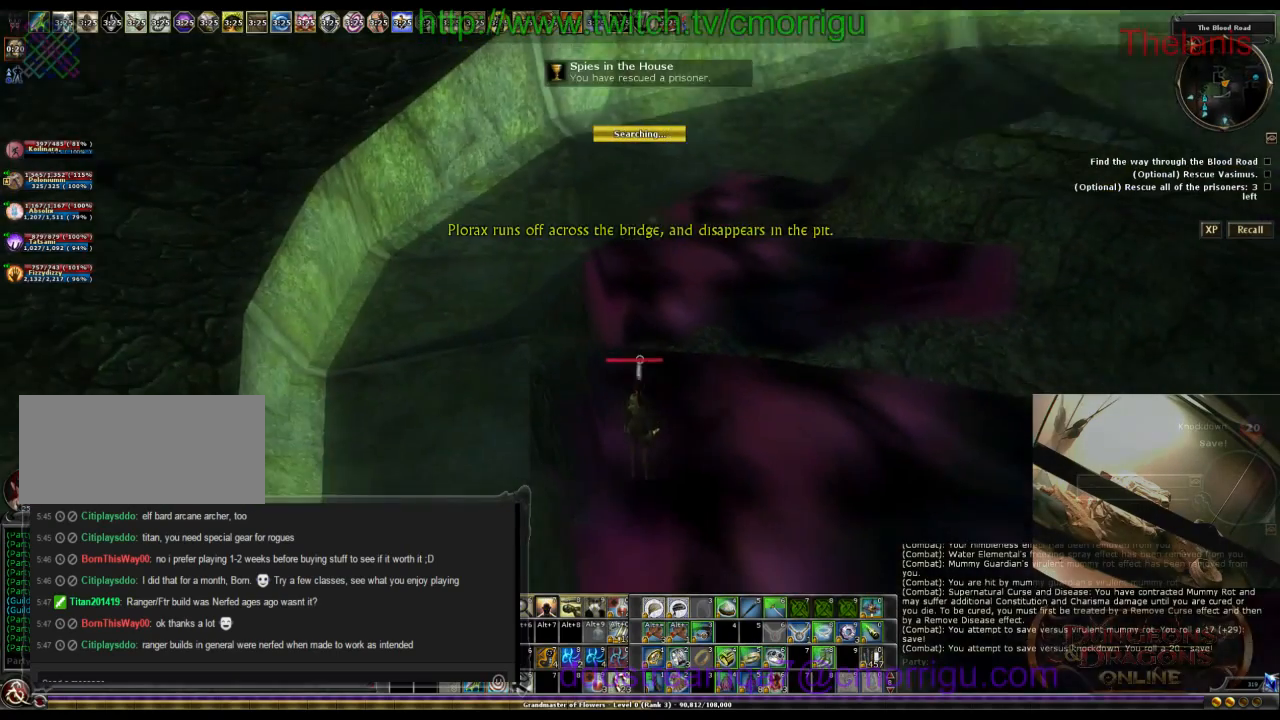
{"keys": [], "events": []}
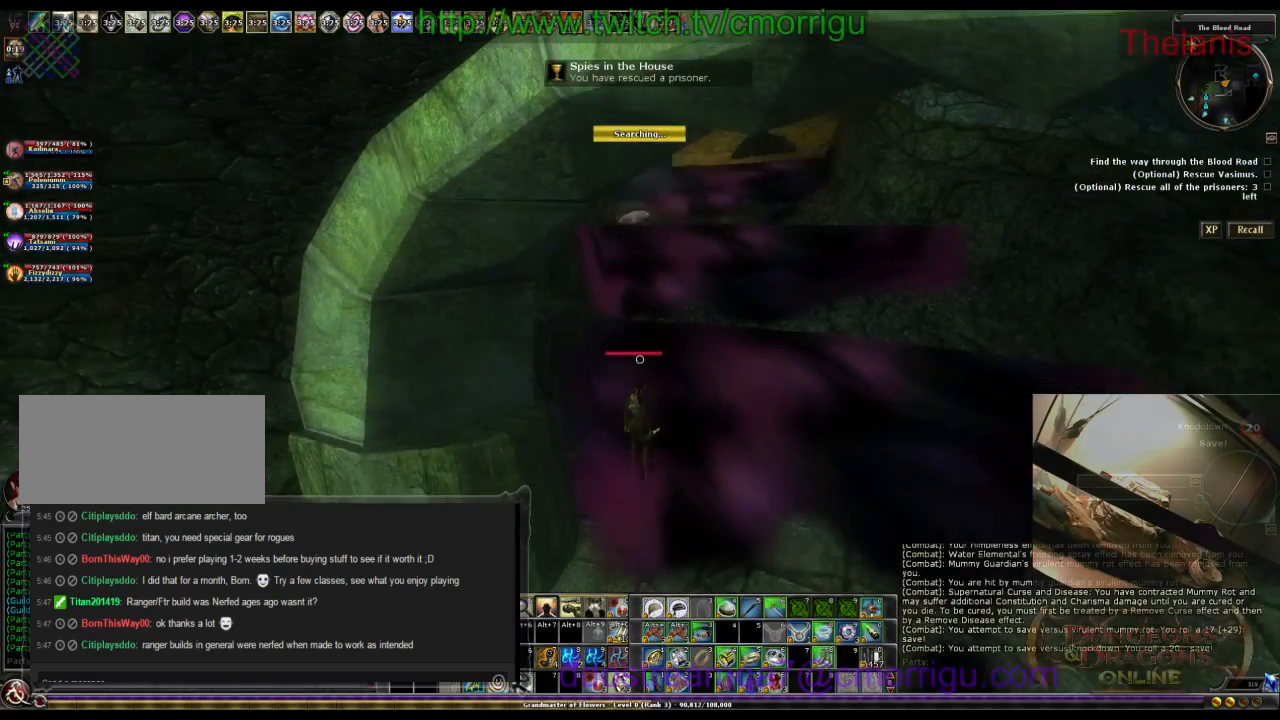
{"keys": [], "events": []}
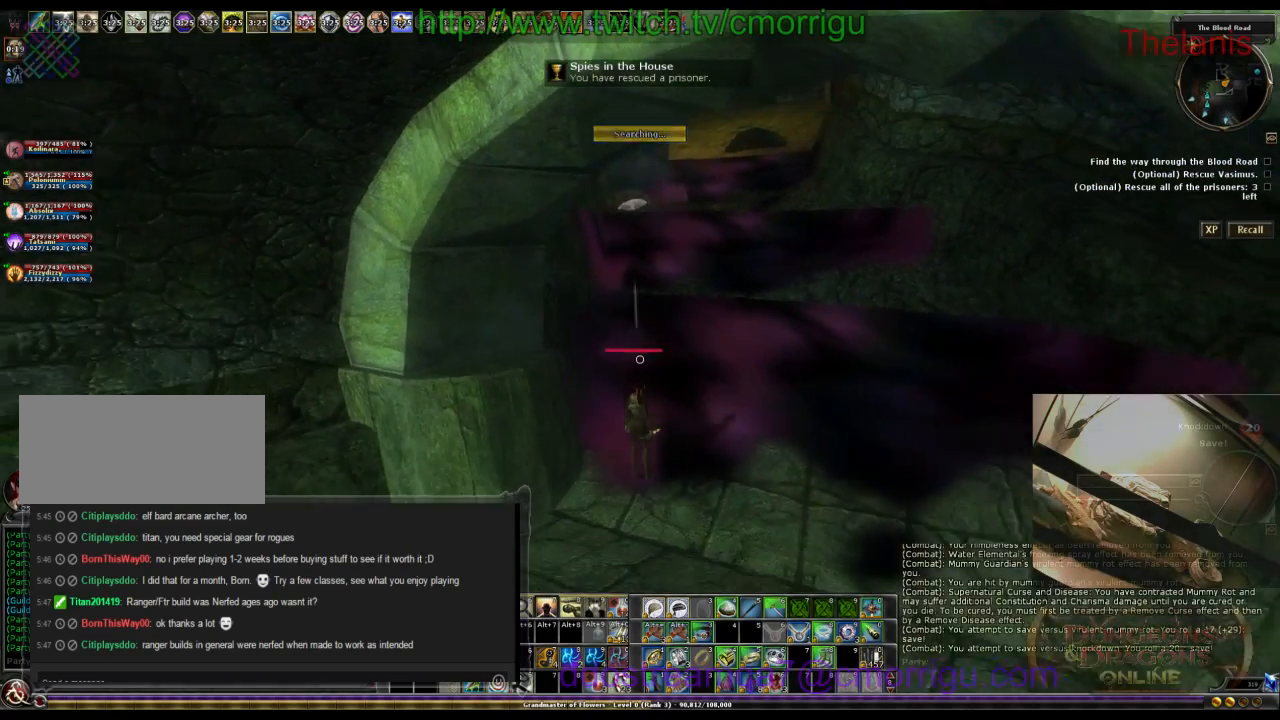
{"keys": [], "events": []}
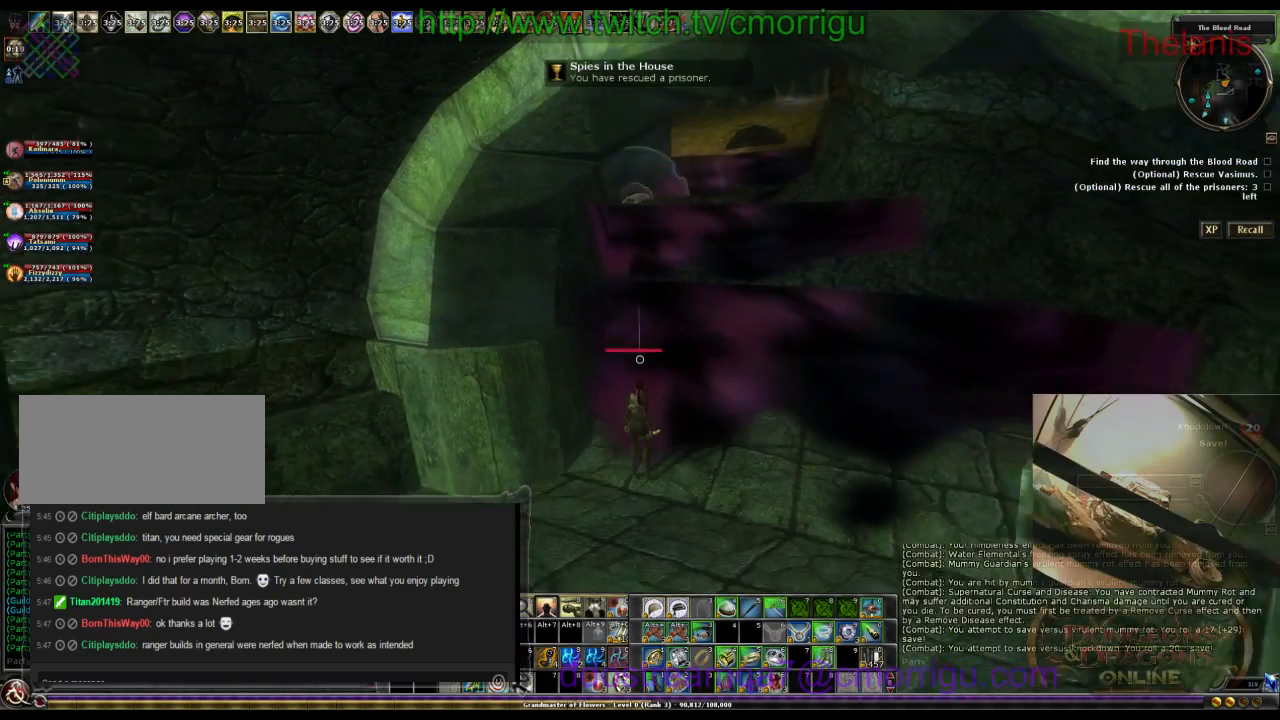
{"keys": [], "events": []}
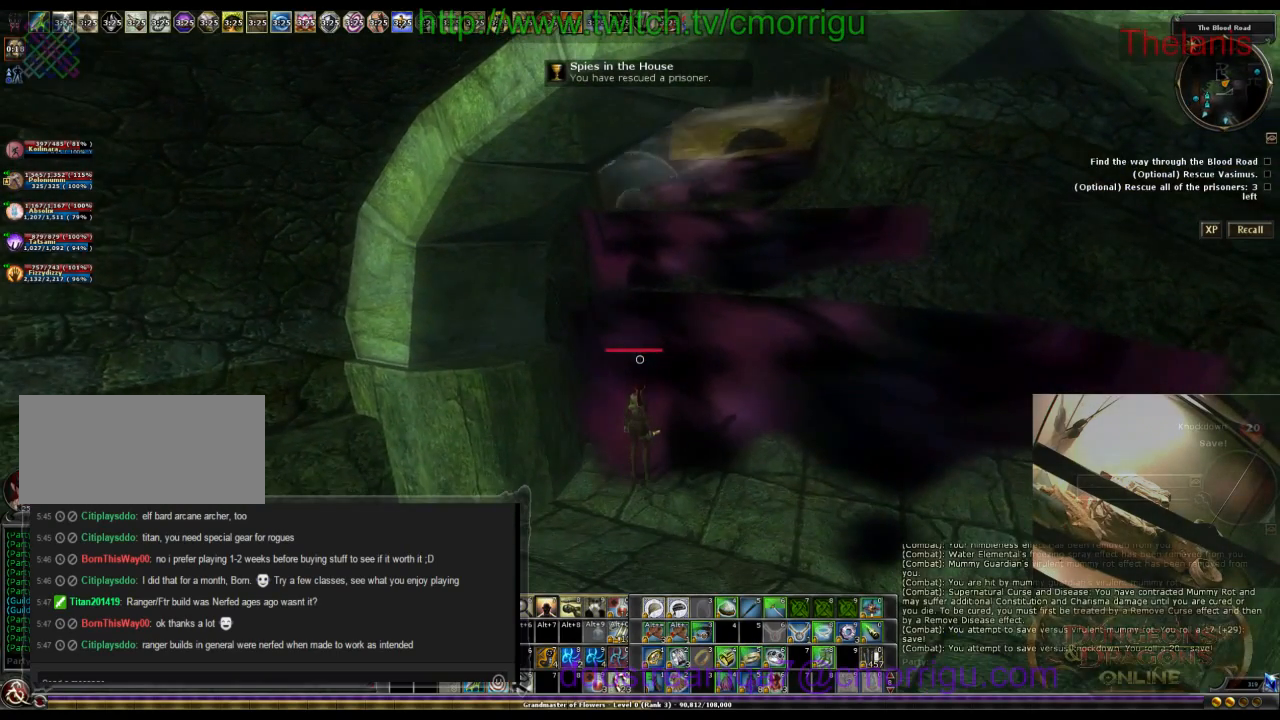
{"keys": ["a", "s"], "events": [[200, "s", "down"], [467, "a", "down"]]}
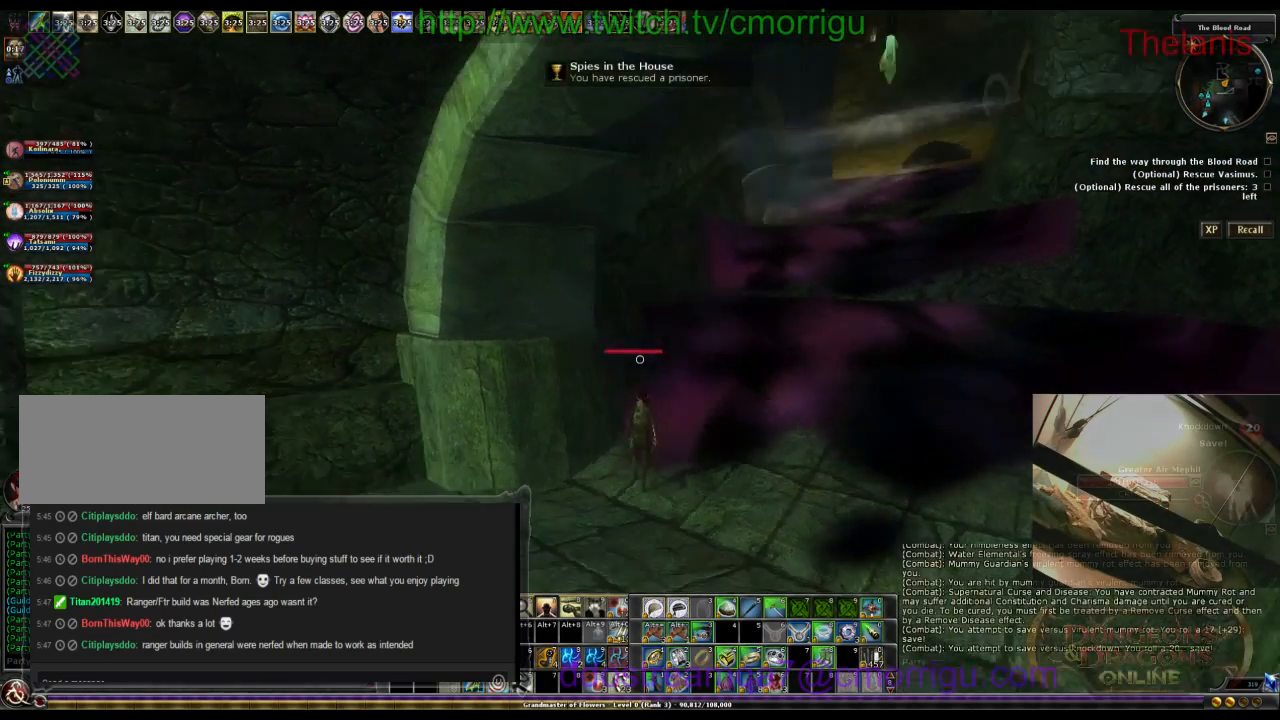
{"keys": ["a", "s"], "events": []}
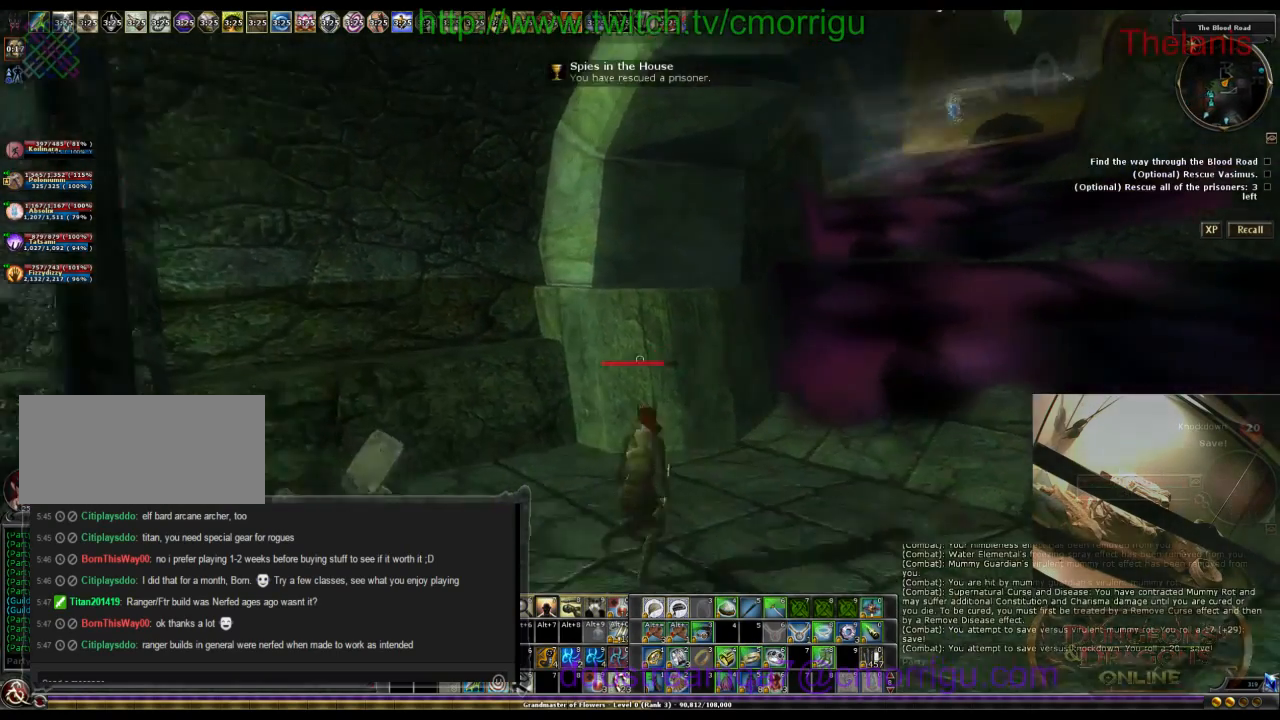
{"keys": ["a"], "events": [[434, "s", "up"]]}
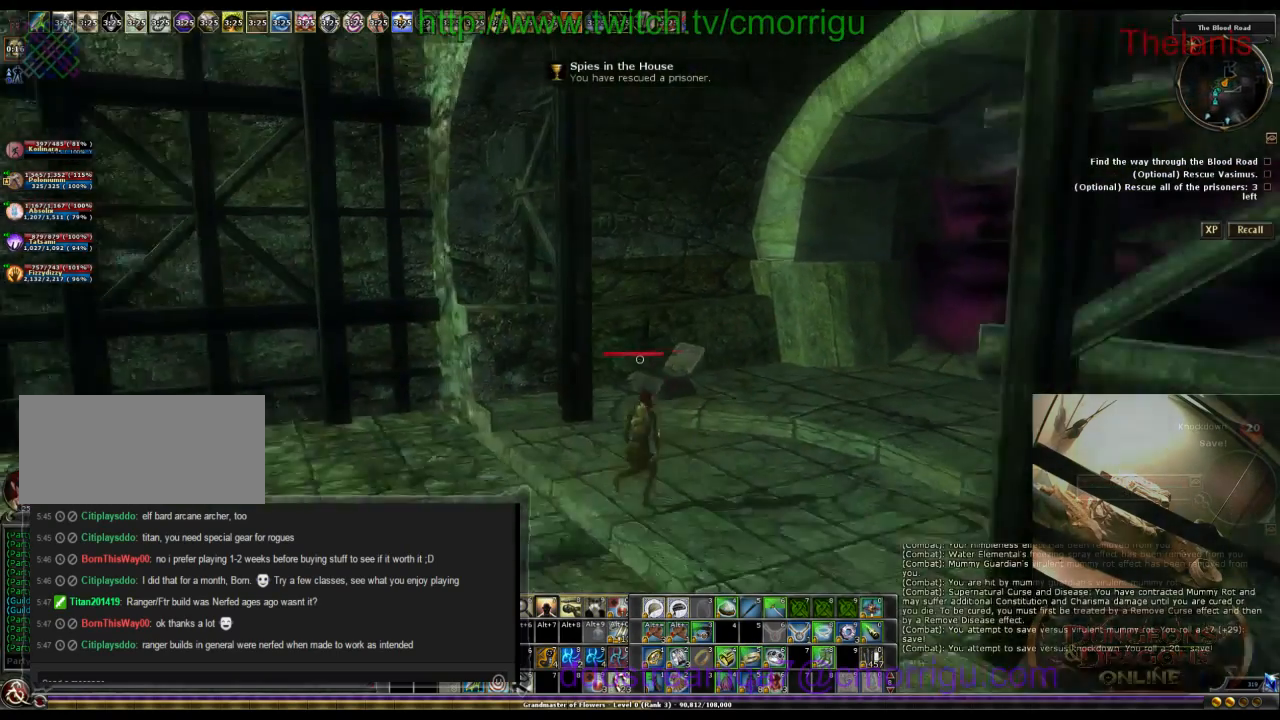
{"keys": ["a"], "events": []}
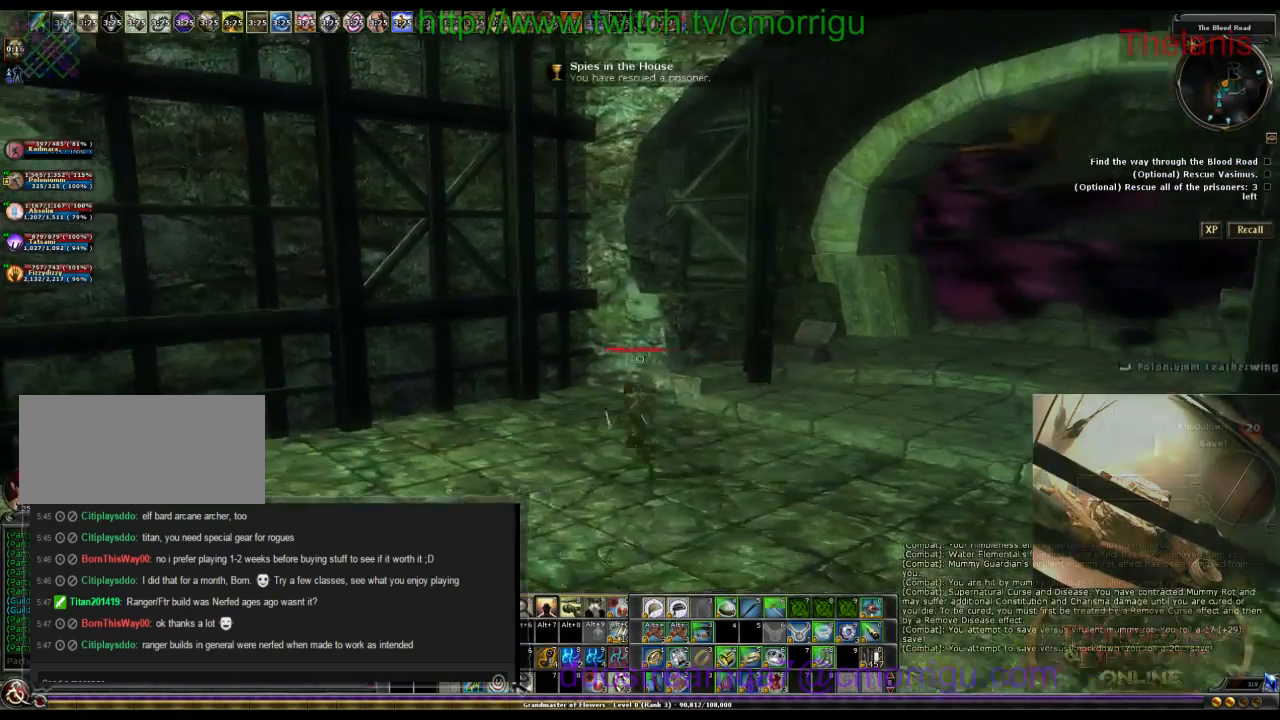
{"keys": [], "events": [[167, "a", "up"]]}
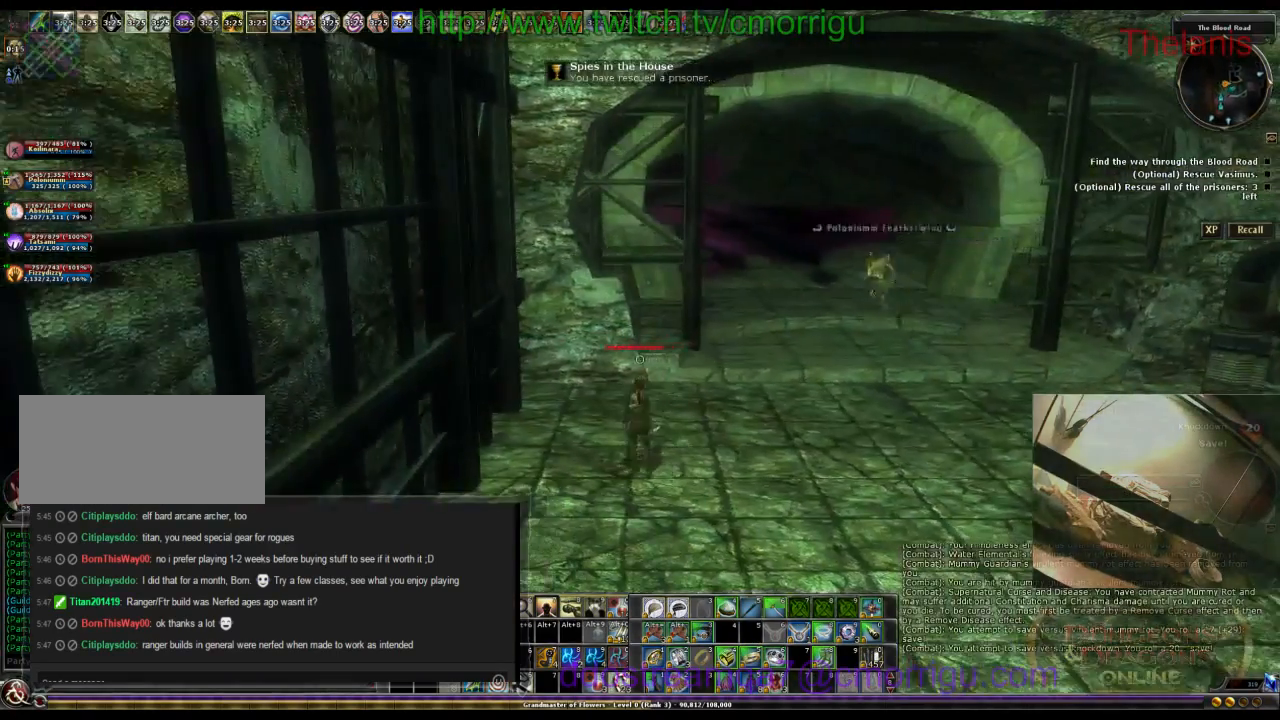
{"keys": [], "events": []}
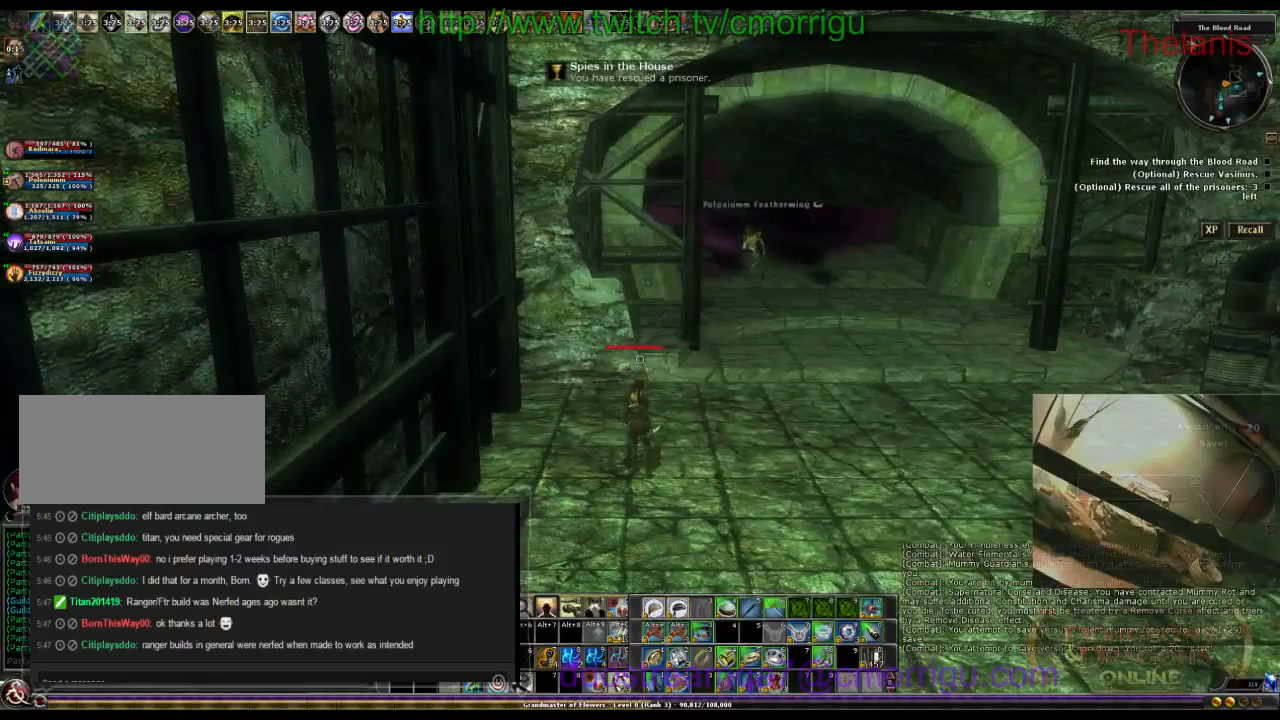
{"keys": [], "events": []}
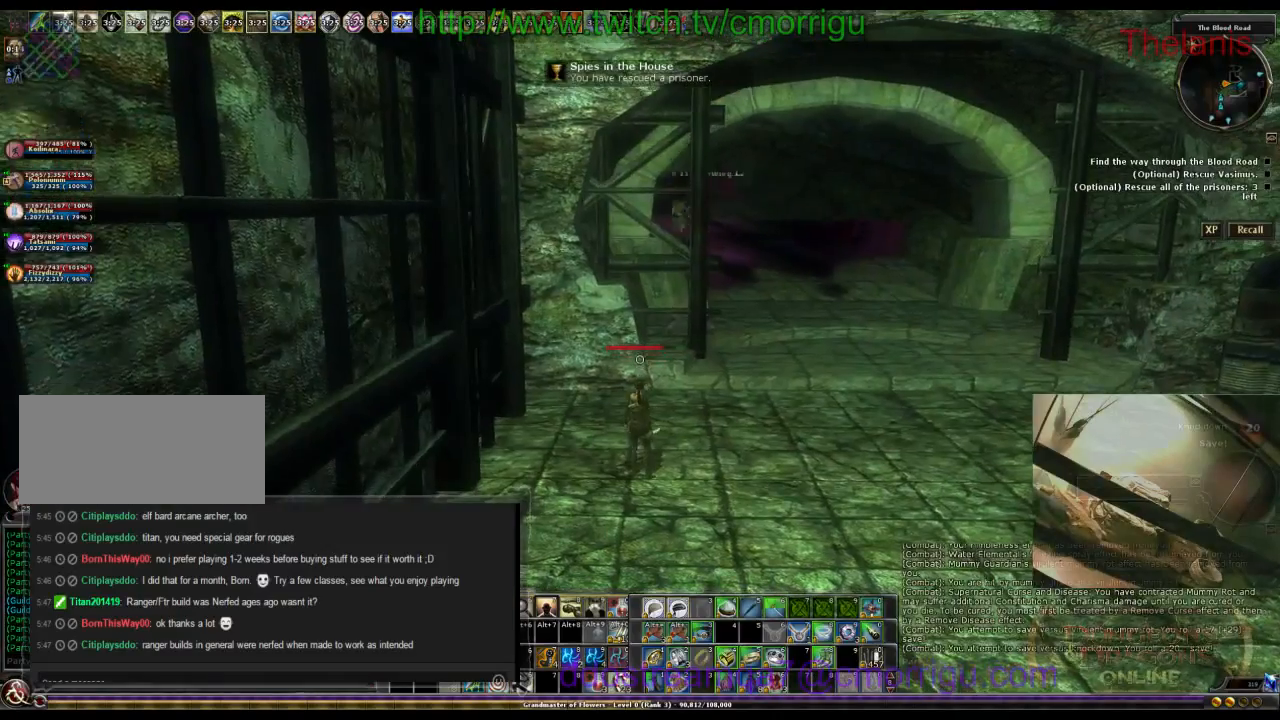
{"keys": ["d"], "events": [[34, "d", "down"]]}
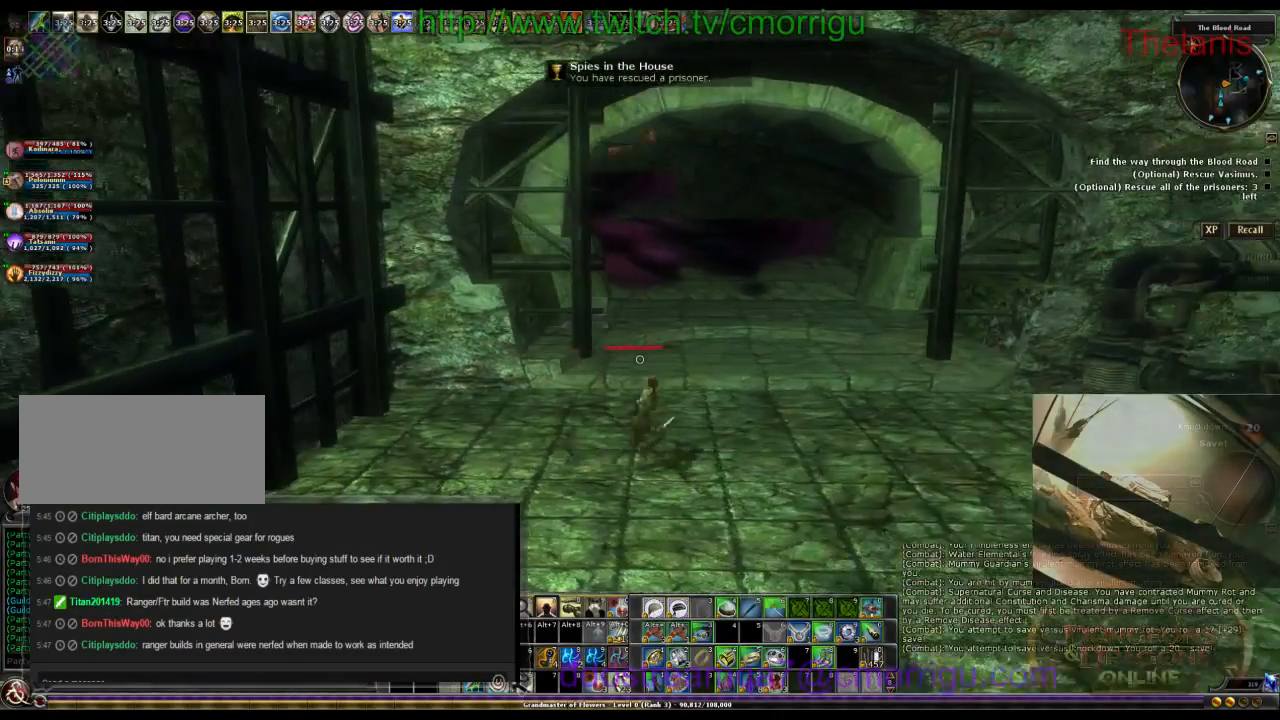
{"keys": ["d"], "events": [[334, "d", "up"], [467, "d", "down"]]}
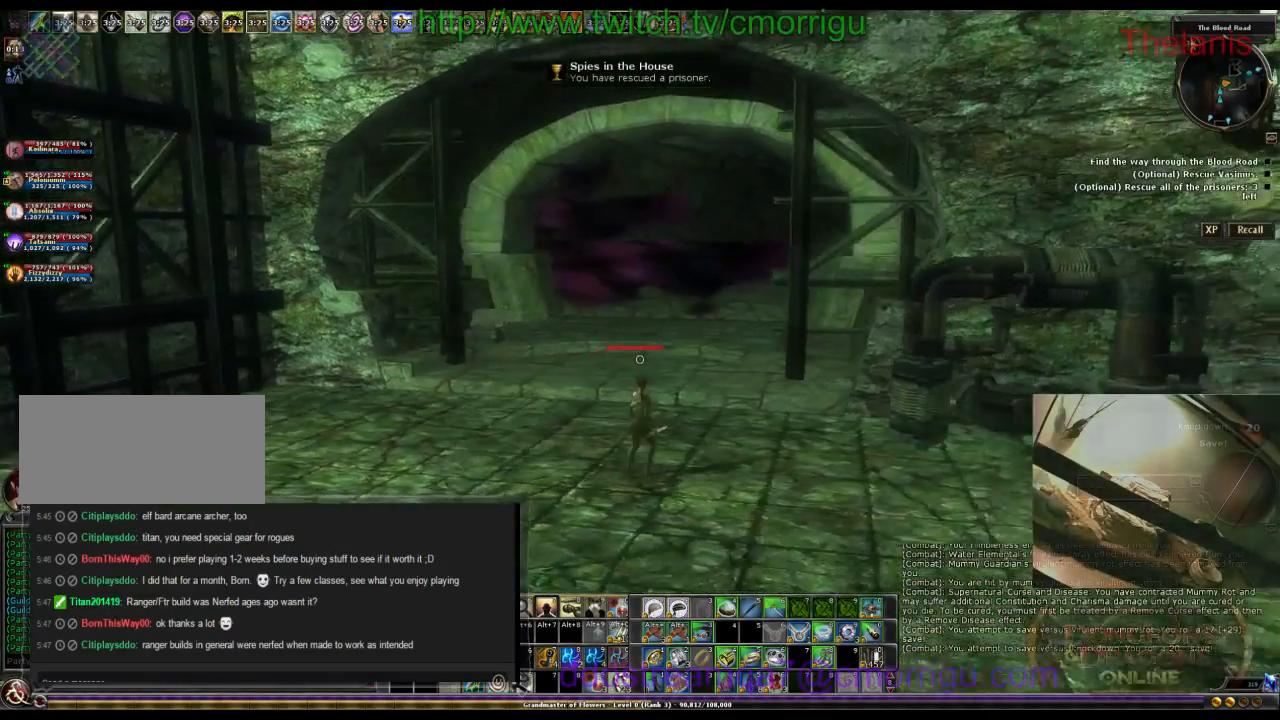
{"keys": ["d"], "events": [[100, "d", "up"], [467, "d", "down"]]}
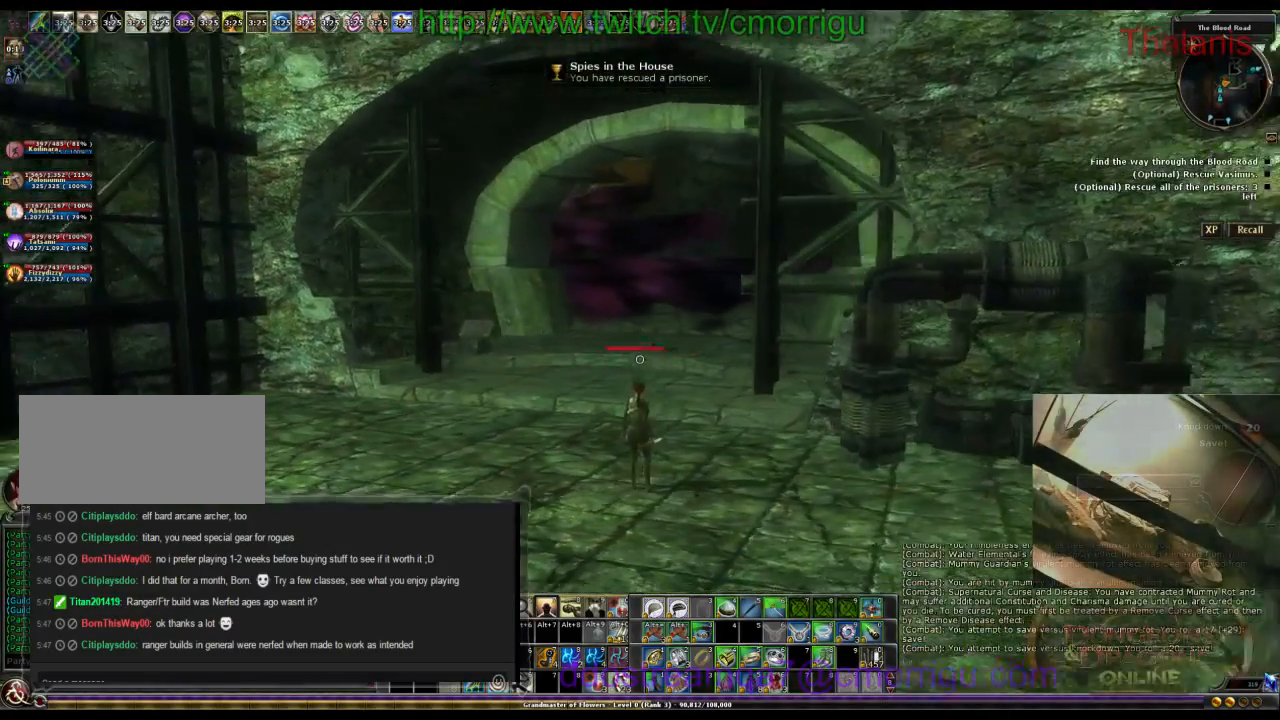
{"keys": [], "events": [[167, "d", "up"]]}
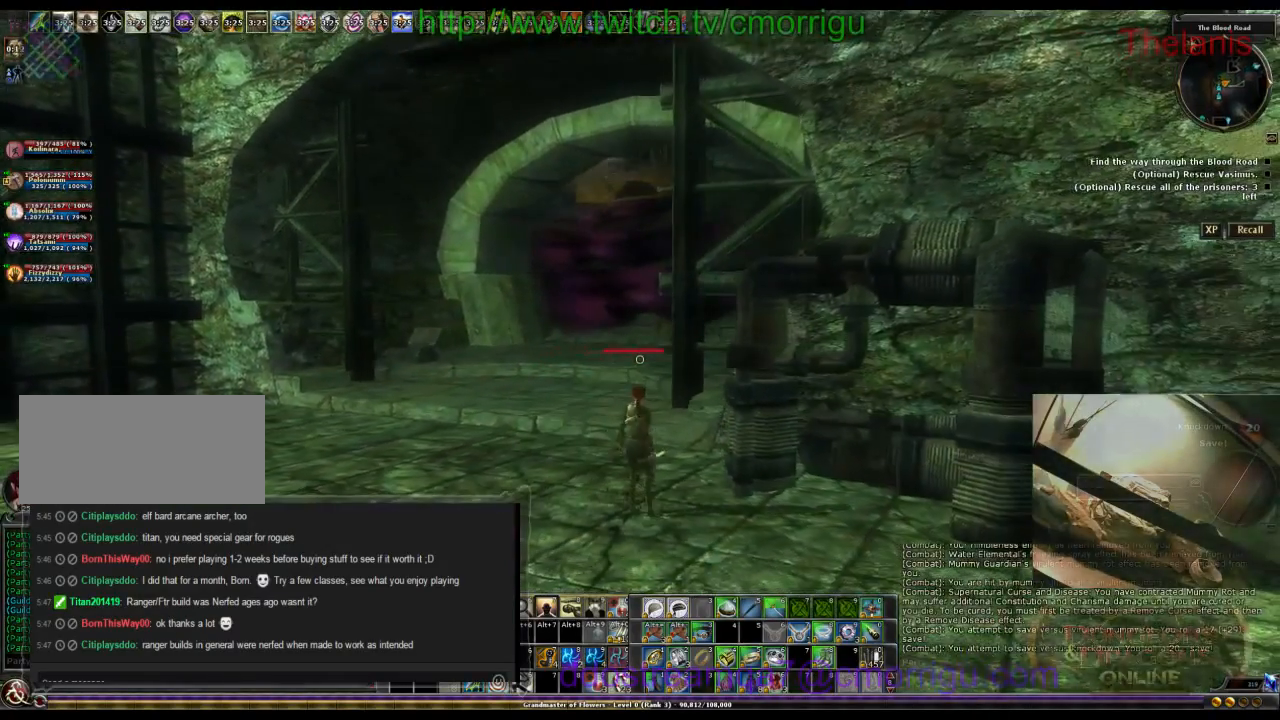
{"keys": [], "events": []}
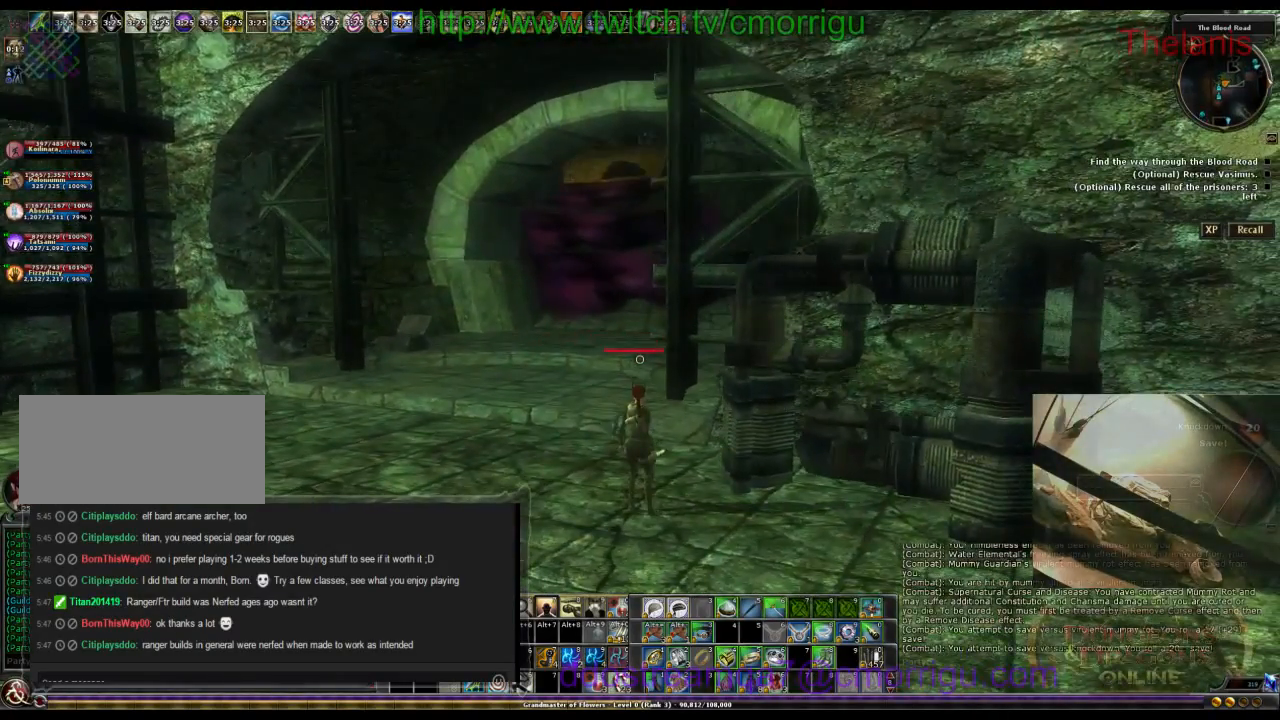
{"keys": [], "events": []}
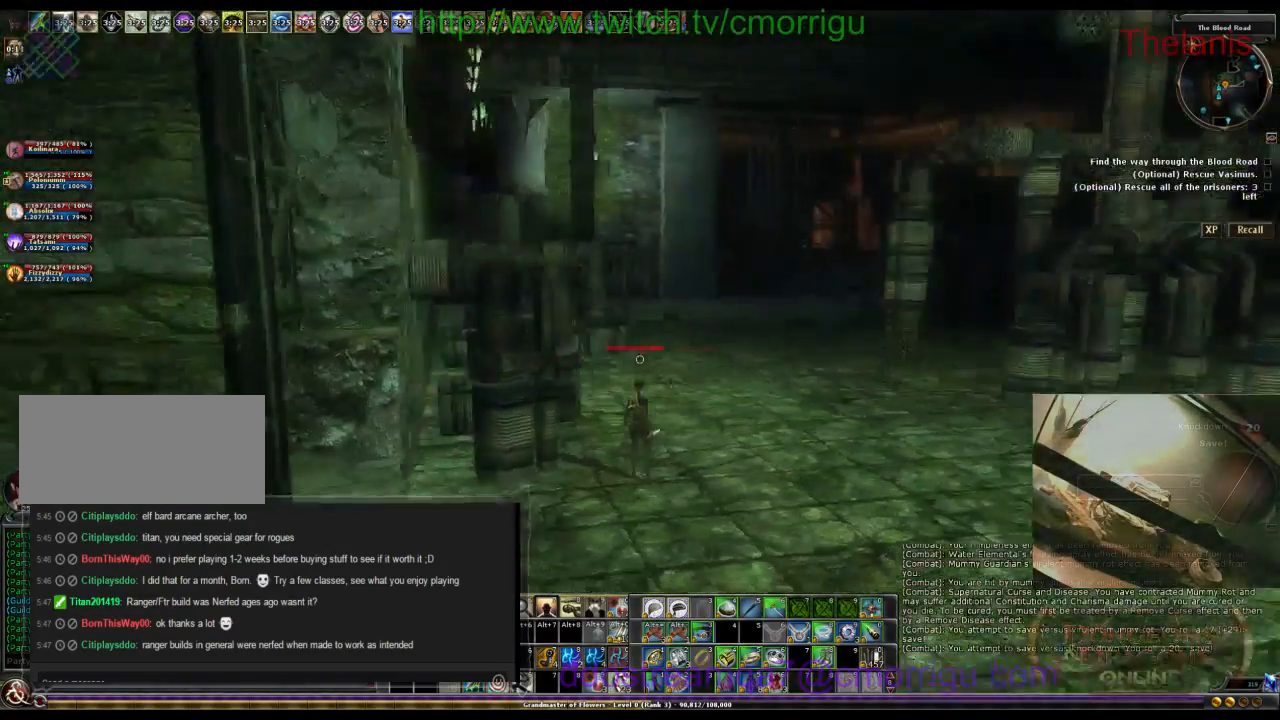
{"keys": ["d", "w"], "events": [[300, "d", "down"], [367, "w", "down"]]}
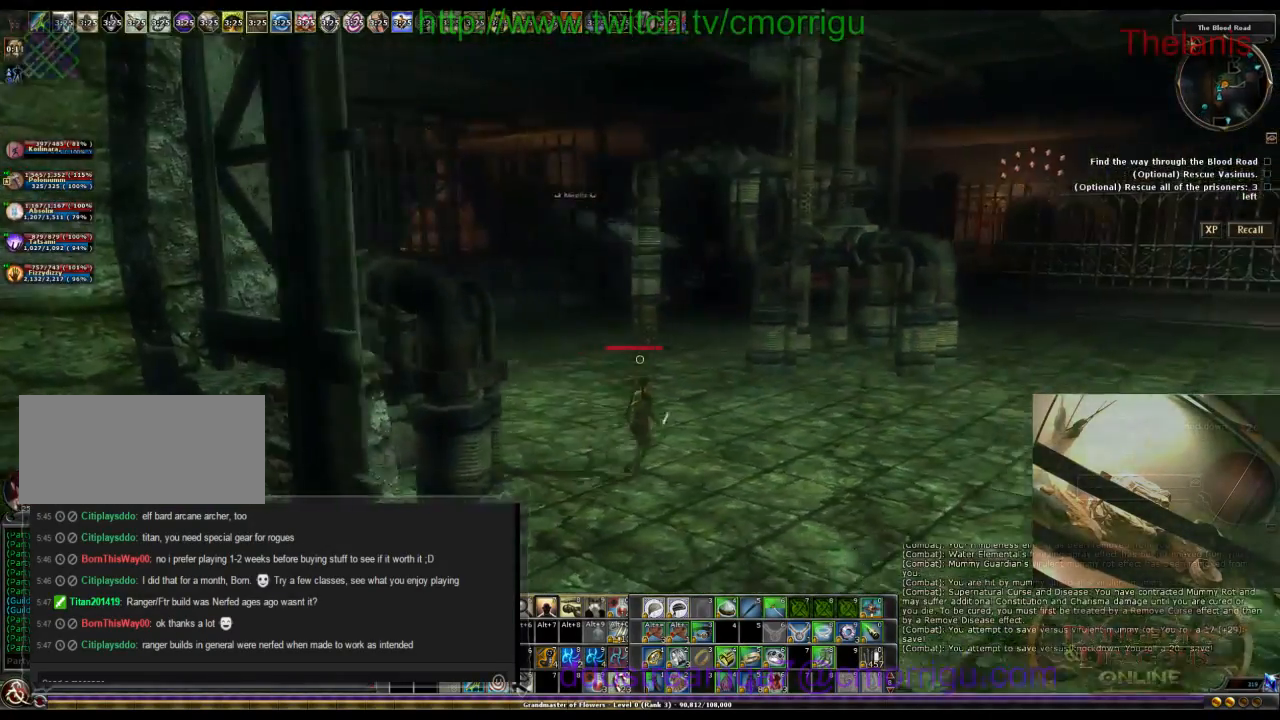
{"keys": ["w"], "events": [[434, "d", "up"]]}
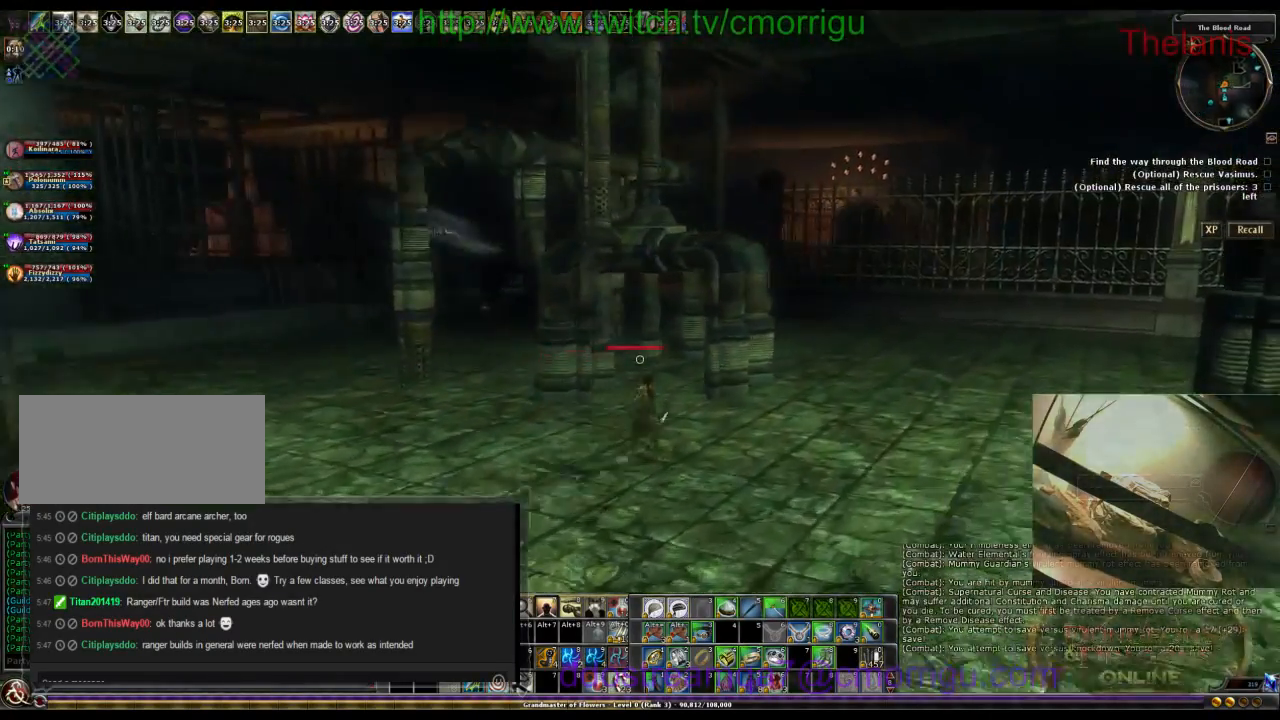
{"keys": [], "events": [[134, "w", "up"]]}